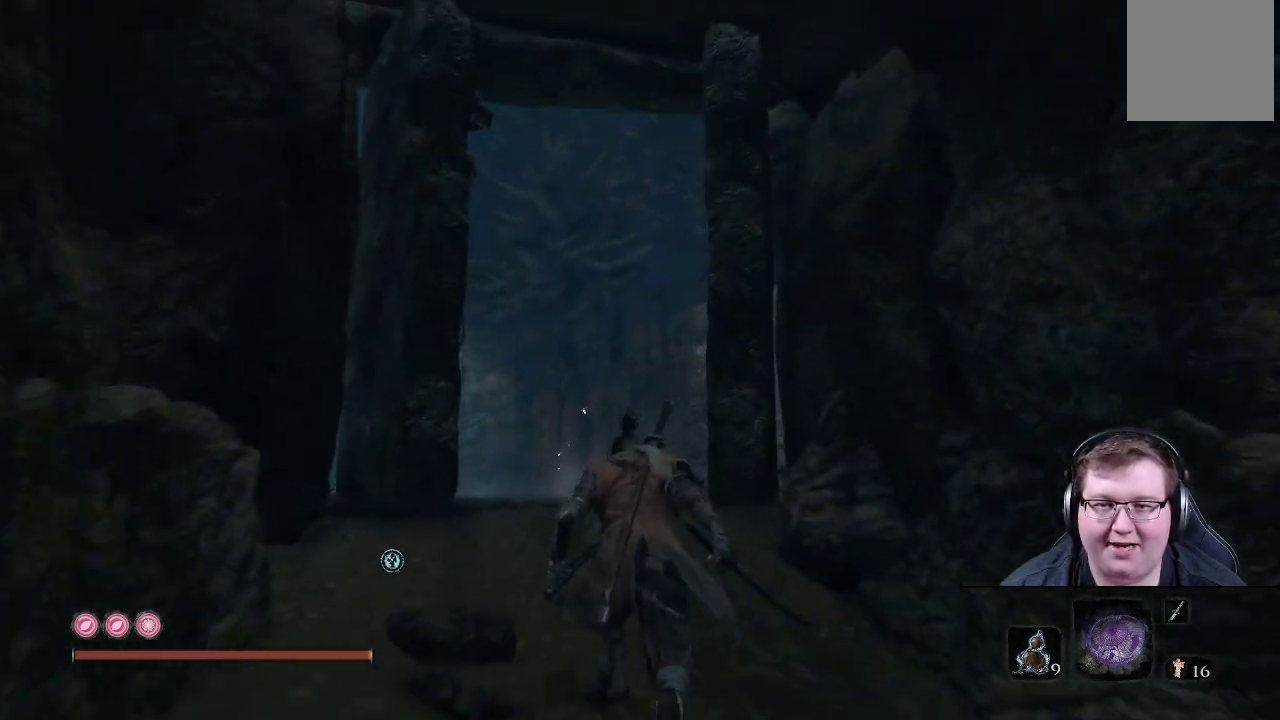
Gameplay with a controller (Xbox layout); each line is a JSON object with the inputs held at the frame after it. "events" lists button and stick changes between this image and that frame as [ms after this image, input, new state], when the widget could be followed in between. Not read: L3 R3.
{"buttons": [], "left_stick": "up", "right_stick": "center", "events": [[467, "B", "up"]]}
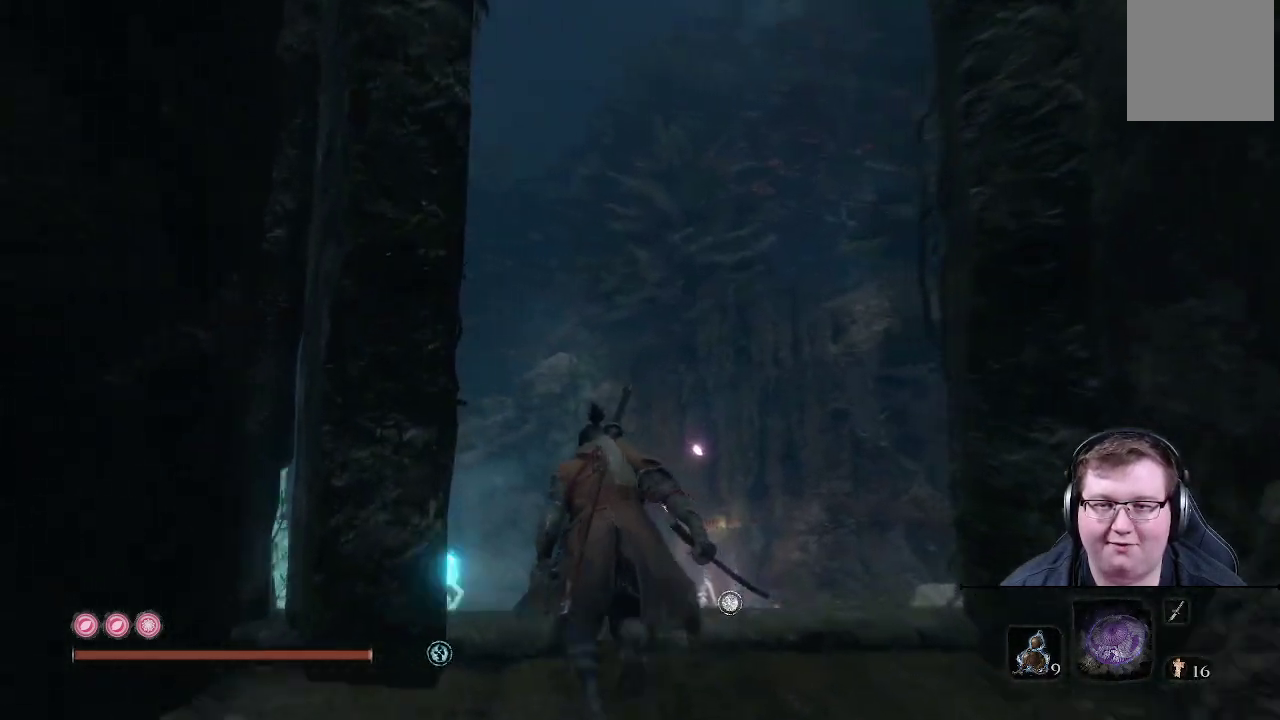
{"buttons": [], "left_stick": "up", "right_stick": "left", "events": [[133, "right_stick", "left"]]}
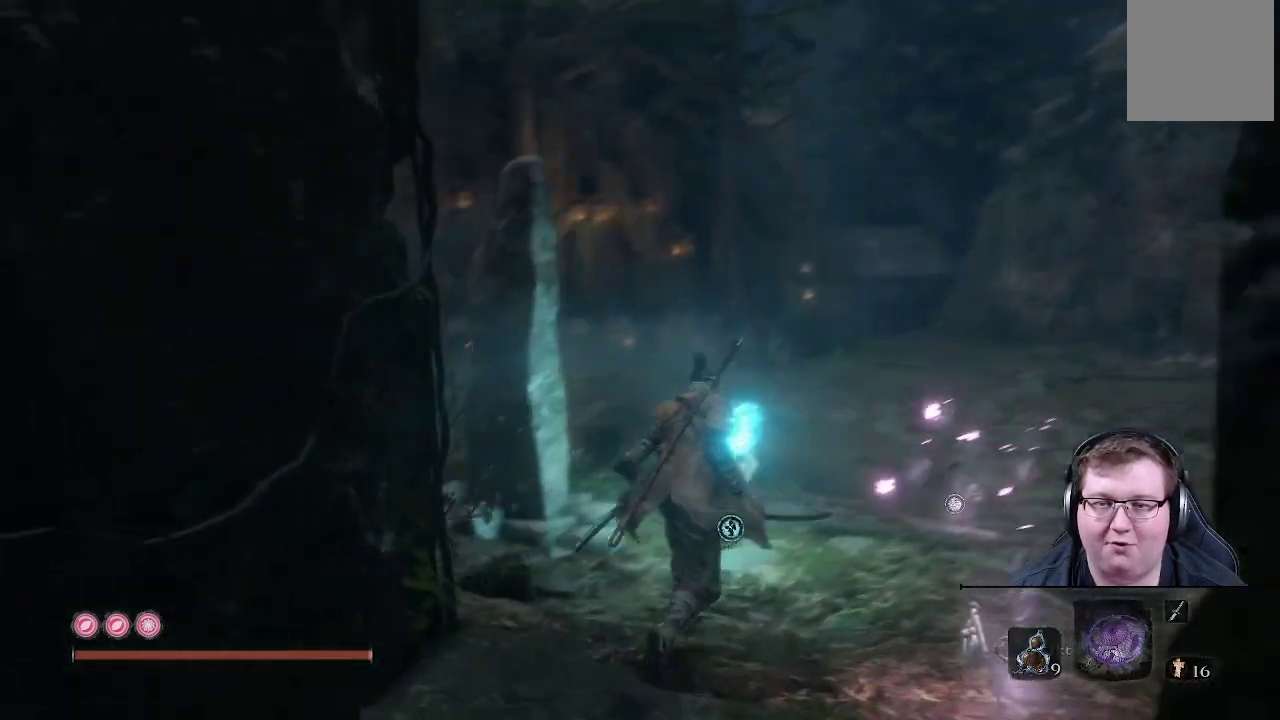
{"buttons": [], "left_stick": "up-right", "right_stick": "left", "events": [[83, "left_stick", "up-right"]]}
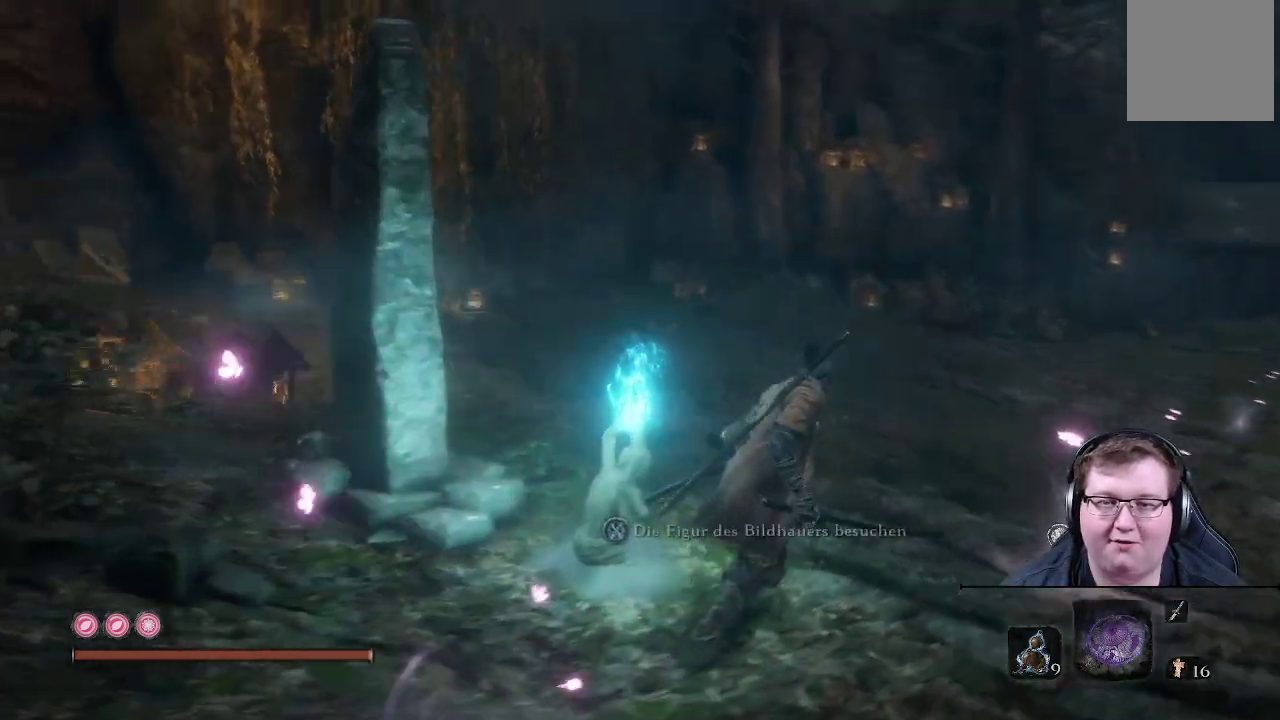
{"buttons": [], "left_stick": "center", "right_stick": "left", "events": [[100, "left_stick", "up"], [267, "left_stick", "left"], [333, "left_stick", "center"]]}
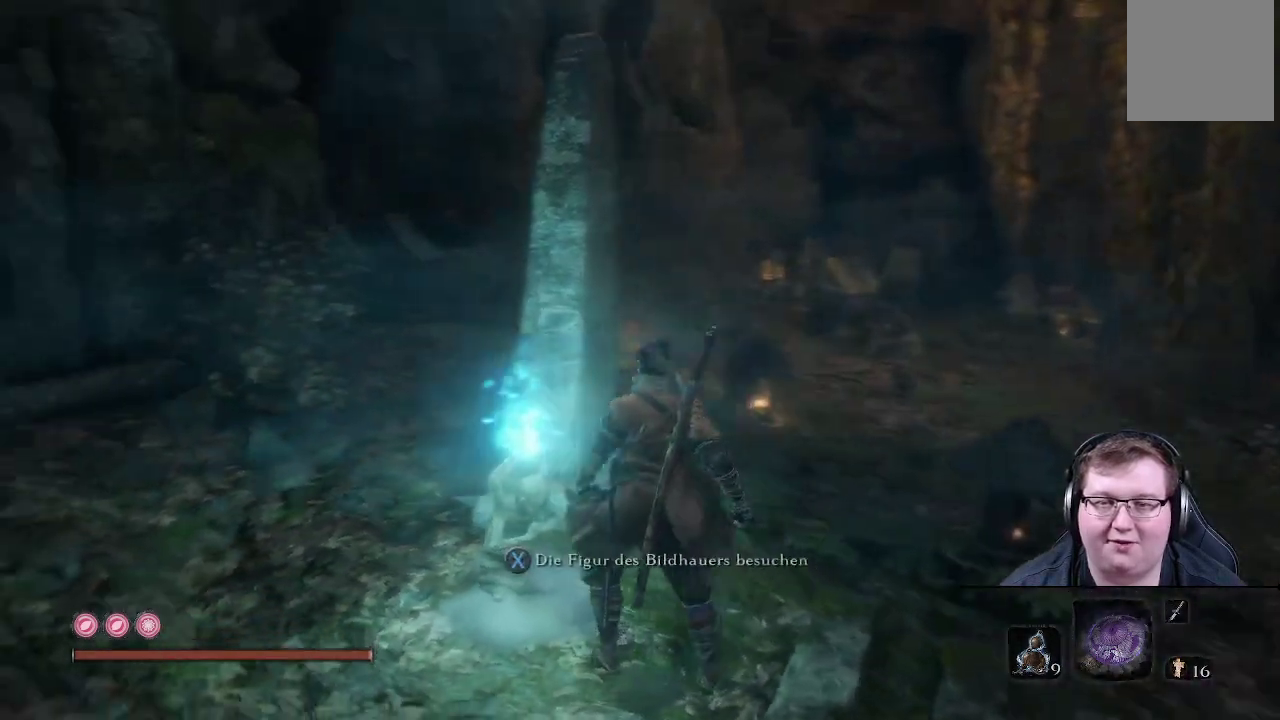
{"buttons": [], "left_stick": "center", "right_stick": "center", "events": [[367, "right_stick", "center"]]}
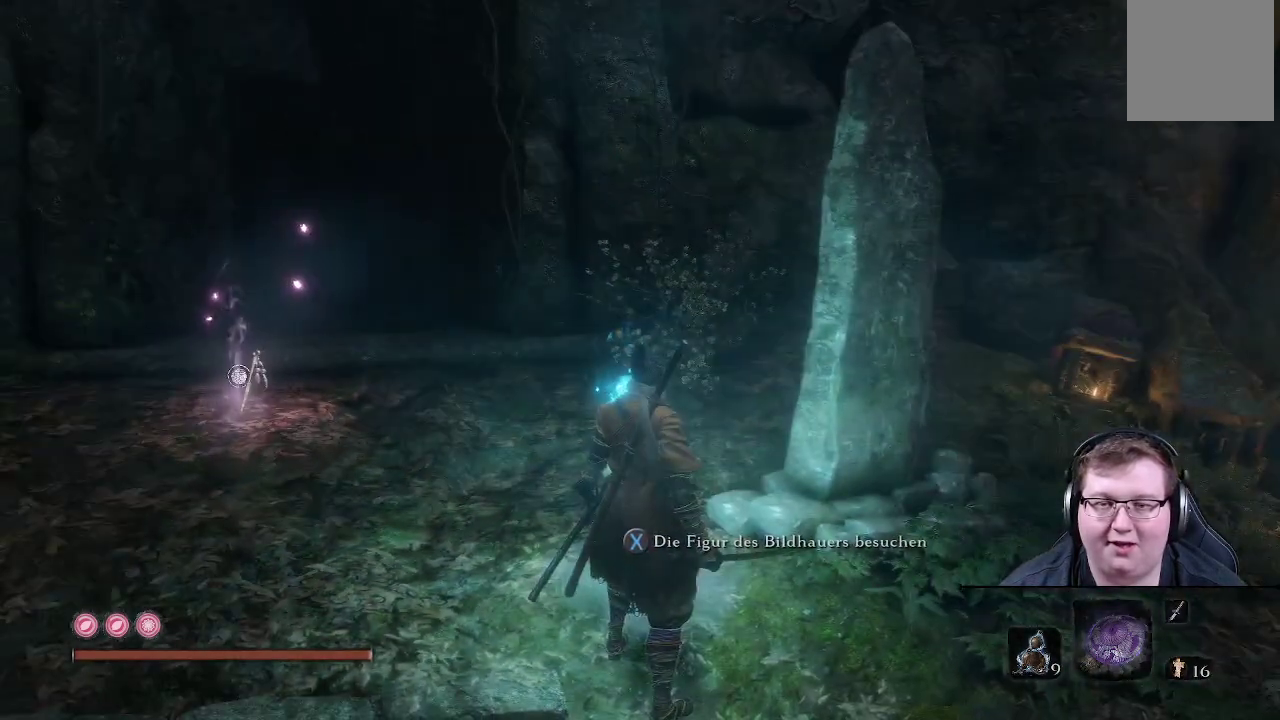
{"buttons": [], "left_stick": "center", "right_stick": "center", "events": [[117, "X", "down"], [233, "X", "up"]]}
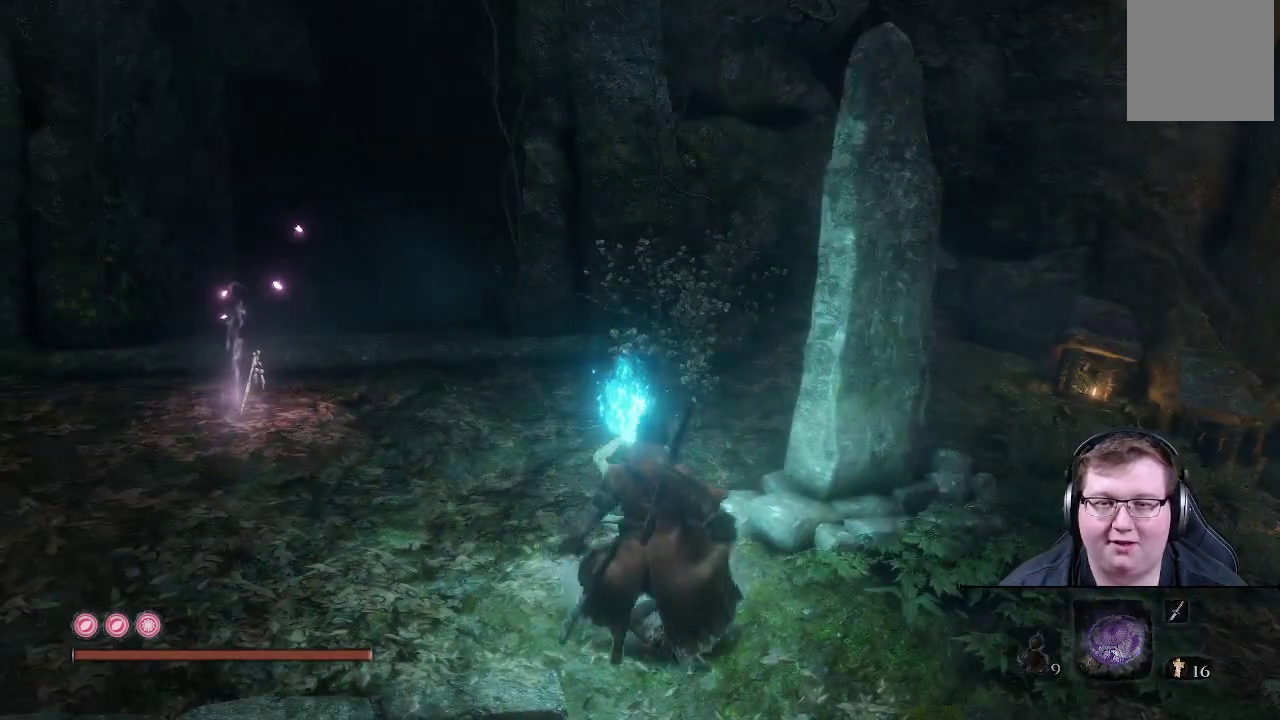
{"buttons": [], "left_stick": "center", "right_stick": "center", "events": []}
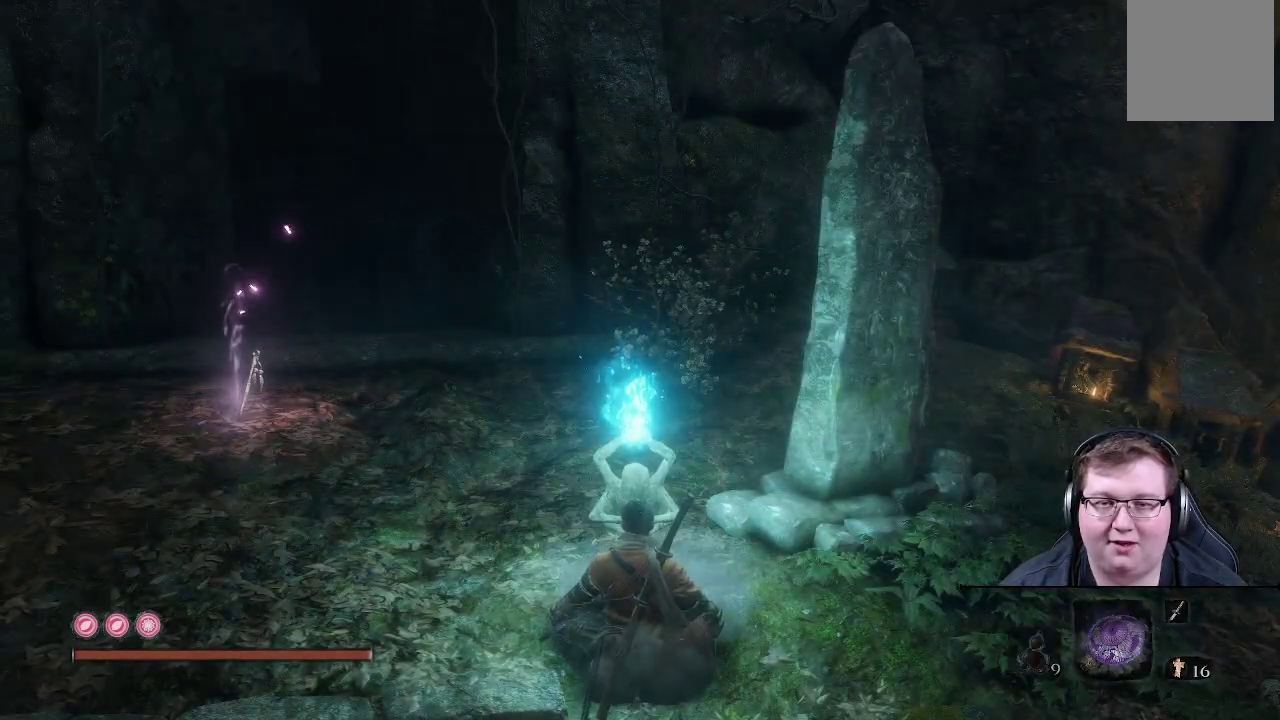
{"buttons": [], "left_stick": "center", "right_stick": "center", "events": []}
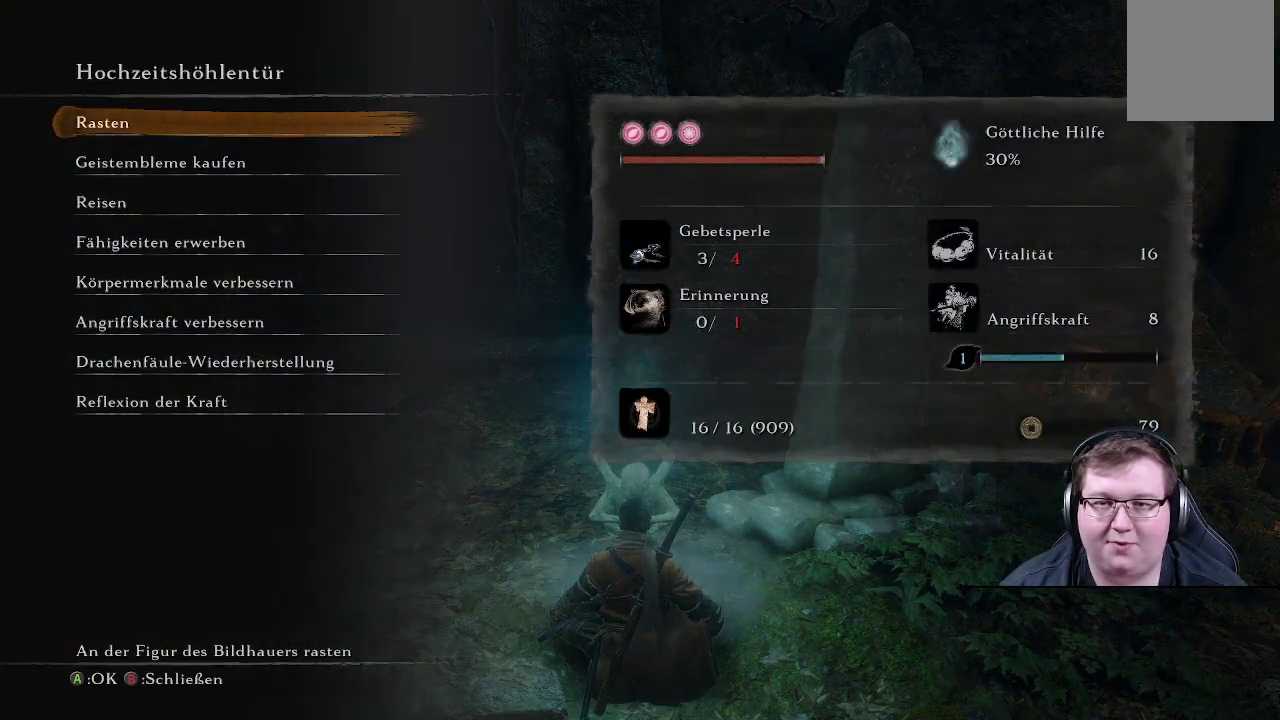
{"buttons": [], "left_stick": "center", "right_stick": "center", "events": []}
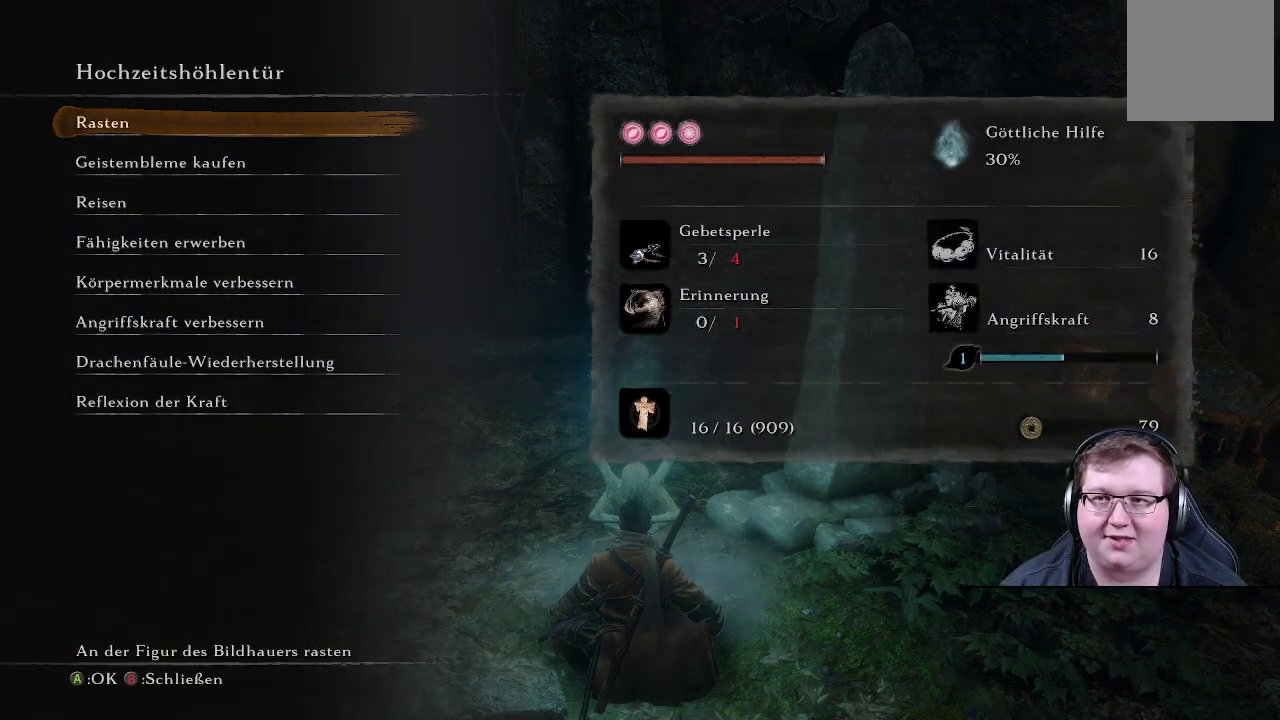
{"buttons": ["DPAD_DOWN"], "left_stick": "center", "right_stick": "center", "events": [[267, "DPAD_DOWN", "down"], [367, "DPAD_DOWN", "up"], [483, "DPAD_DOWN", "down"]]}
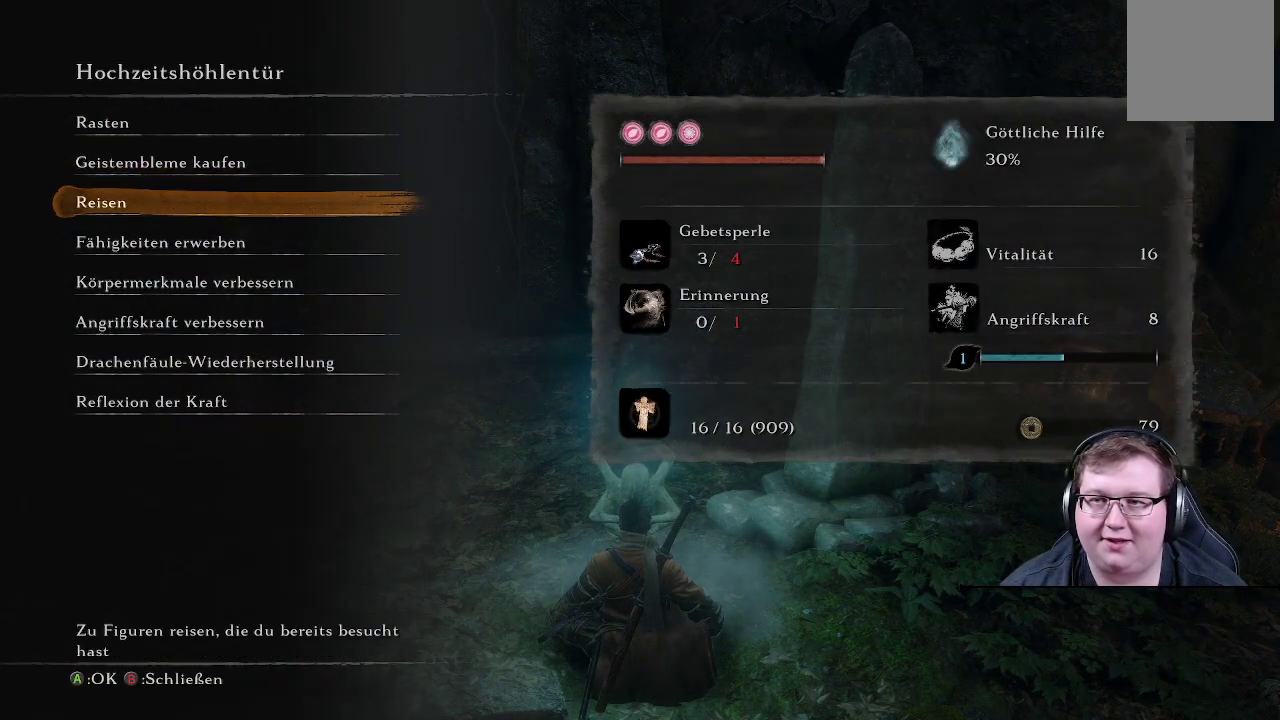
{"buttons": [], "left_stick": "center", "right_stick": "center", "events": [[67, "DPAD_DOWN", "up"]]}
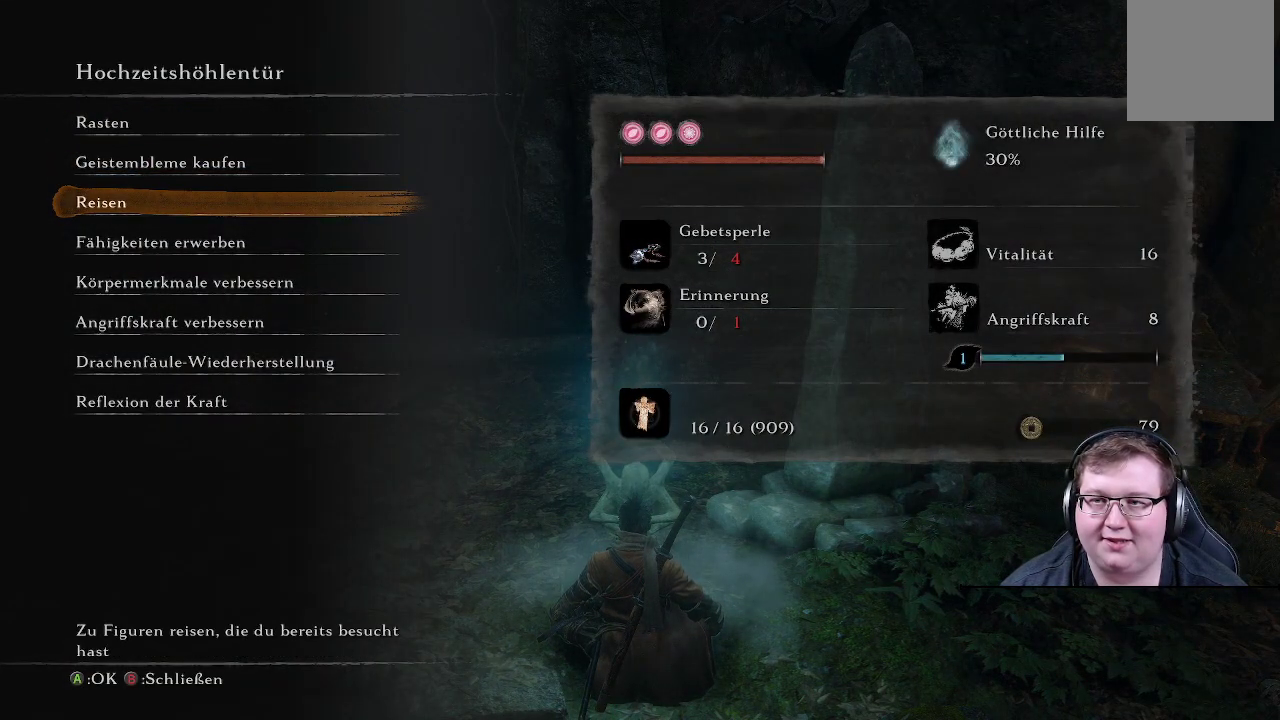
{"buttons": ["DPAD_UP"], "left_stick": "center", "right_stick": "center", "events": [[417, "DPAD_UP", "down"]]}
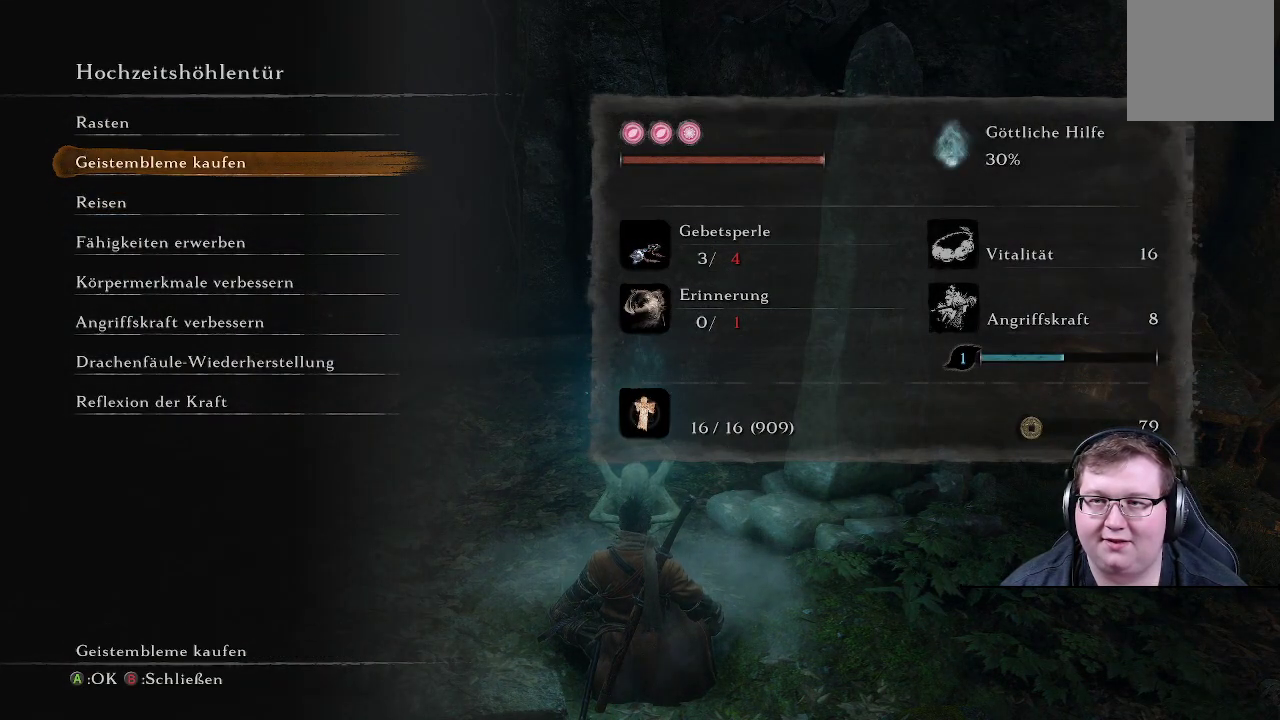
{"buttons": ["A"], "left_stick": "center", "right_stick": "center", "events": [[17, "DPAD_UP", "up"], [167, "DPAD_DOWN", "down"], [250, "DPAD_DOWN", "up"], [417, "A", "down"]]}
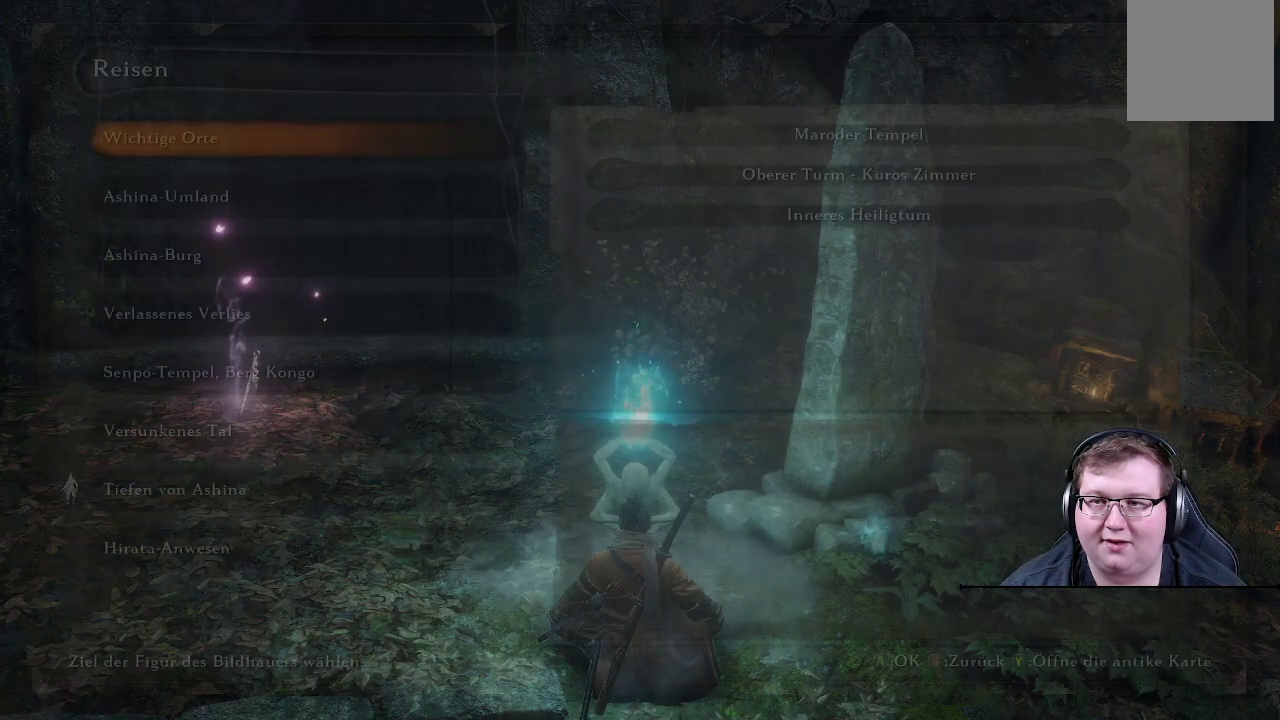
{"buttons": ["DPAD_DOWN"], "left_stick": "center", "right_stick": "center", "events": [[33, "A", "up"], [467, "DPAD_DOWN", "down"]]}
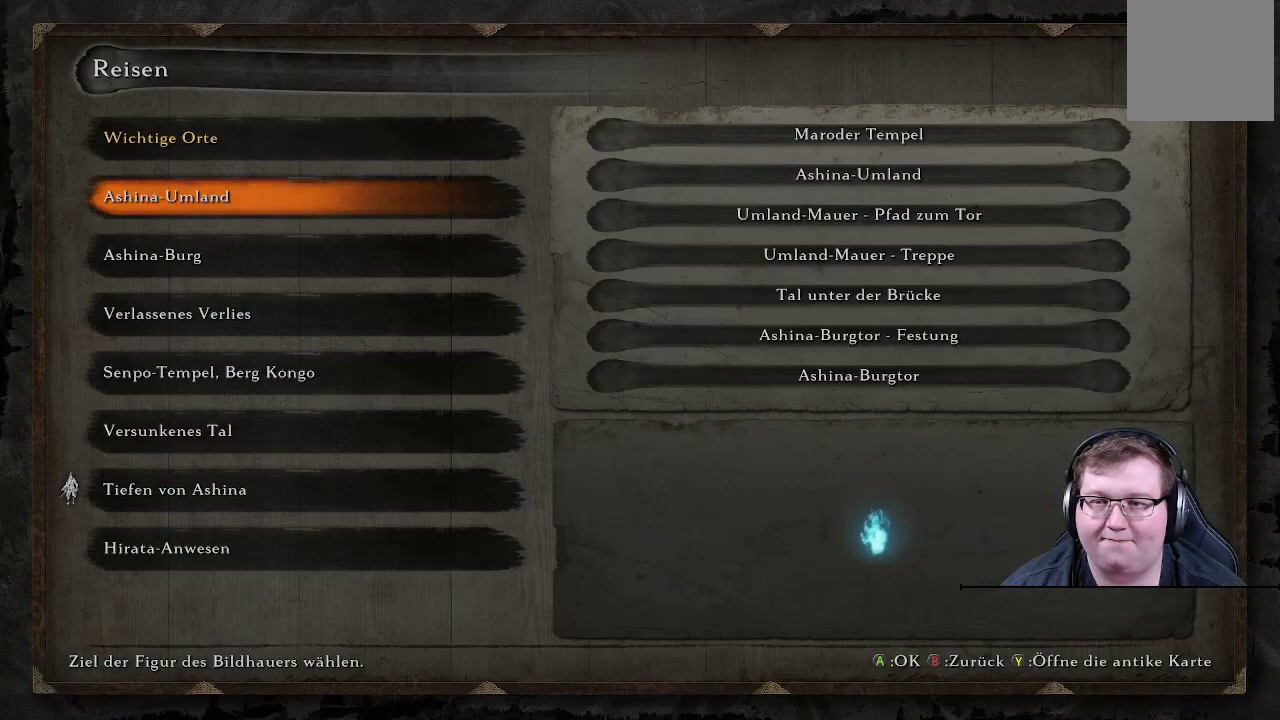
{"buttons": [], "left_stick": "center", "right_stick": "center", "events": [[450, "DPAD_DOWN", "up"]]}
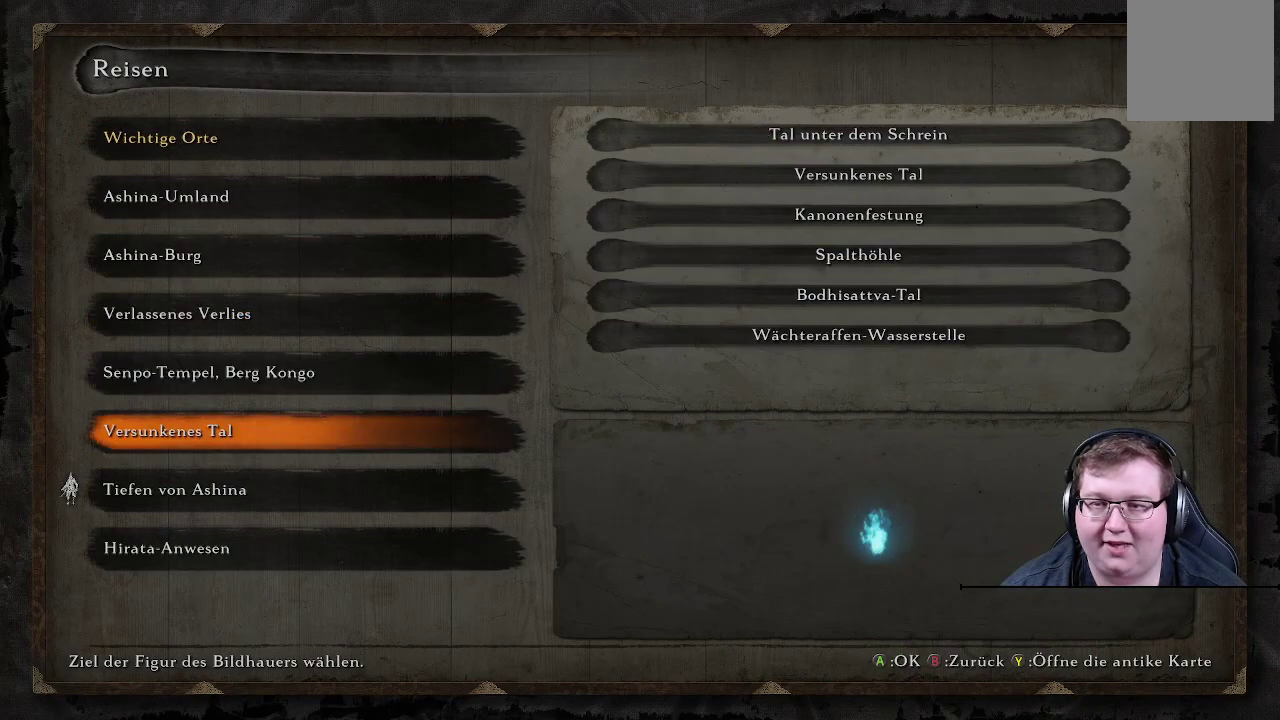
{"buttons": [], "left_stick": "center", "right_stick": "center", "events": [[117, "DPAD_DOWN", "down"], [217, "DPAD_DOWN", "up"]]}
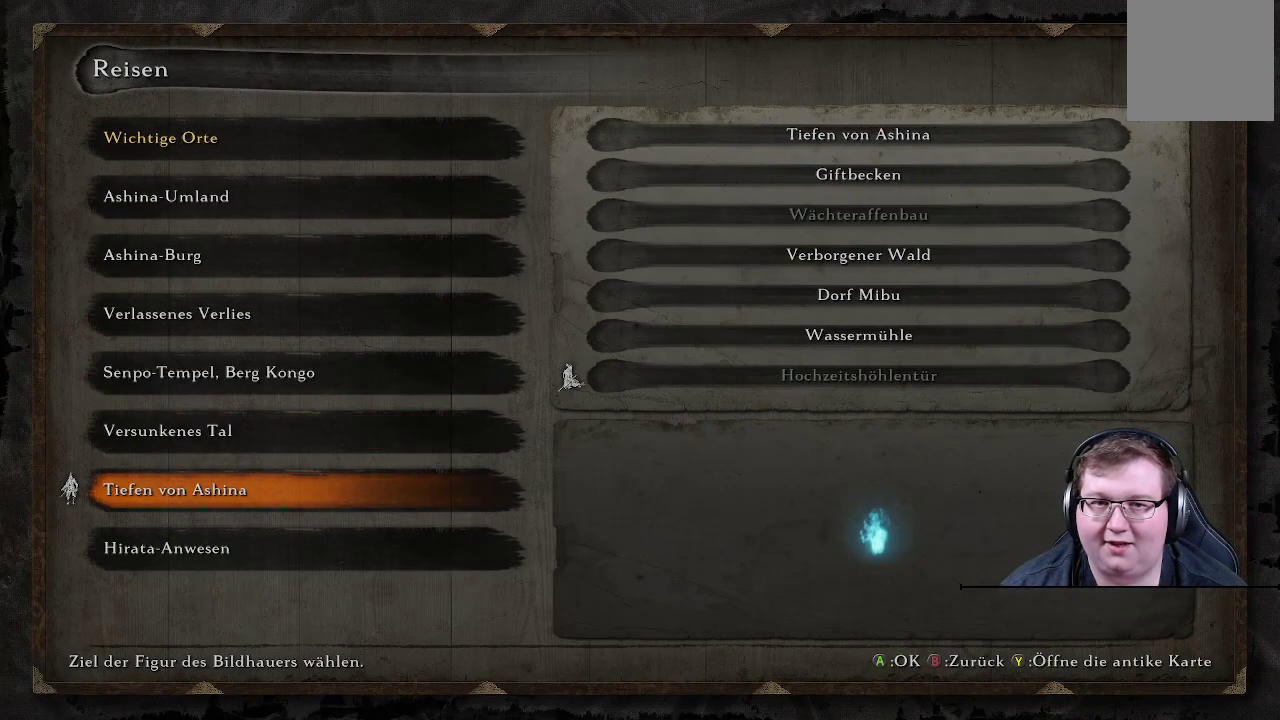
{"buttons": [], "left_stick": "center", "right_stick": "center", "events": [[50, "A", "down"], [183, "A", "up"], [233, "DPAD_DOWN", "down"], [350, "DPAD_DOWN", "up"], [400, "DPAD_DOWN", "down"], [500, "DPAD_DOWN", "up"]]}
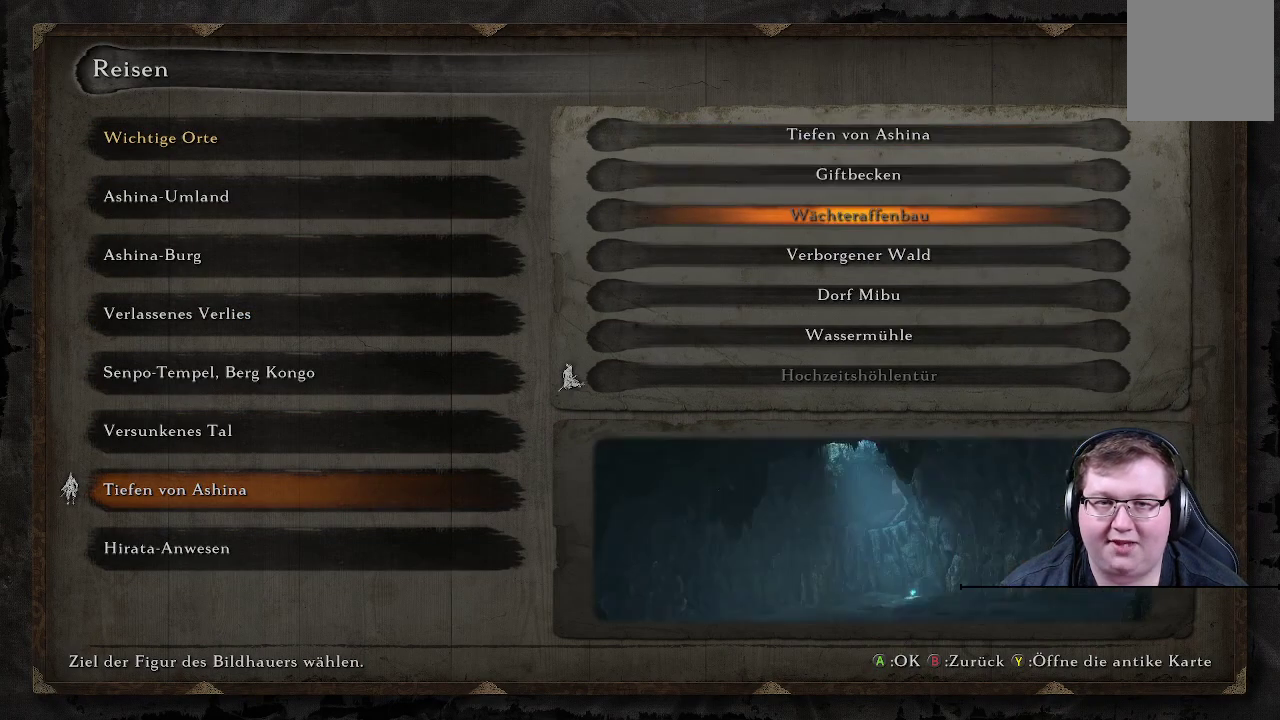
{"buttons": ["DPAD_DOWN"], "left_stick": "center", "right_stick": "center", "events": [[50, "DPAD_DOWN", "down"], [183, "DPAD_DOWN", "up"], [233, "DPAD_DOWN", "down"], [317, "DPAD_DOWN", "up"], [400, "DPAD_DOWN", "down"]]}
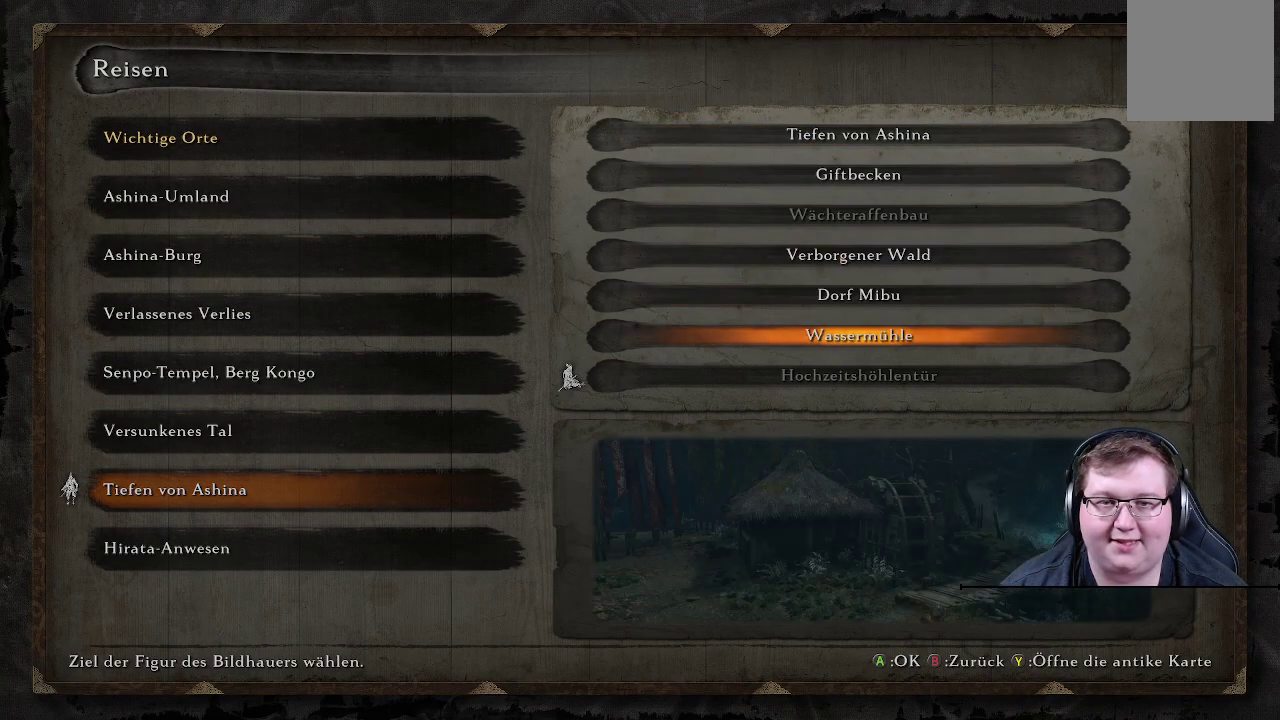
{"buttons": [], "left_stick": "center", "right_stick": "center", "events": [[17, "DPAD_DOWN", "up"]]}
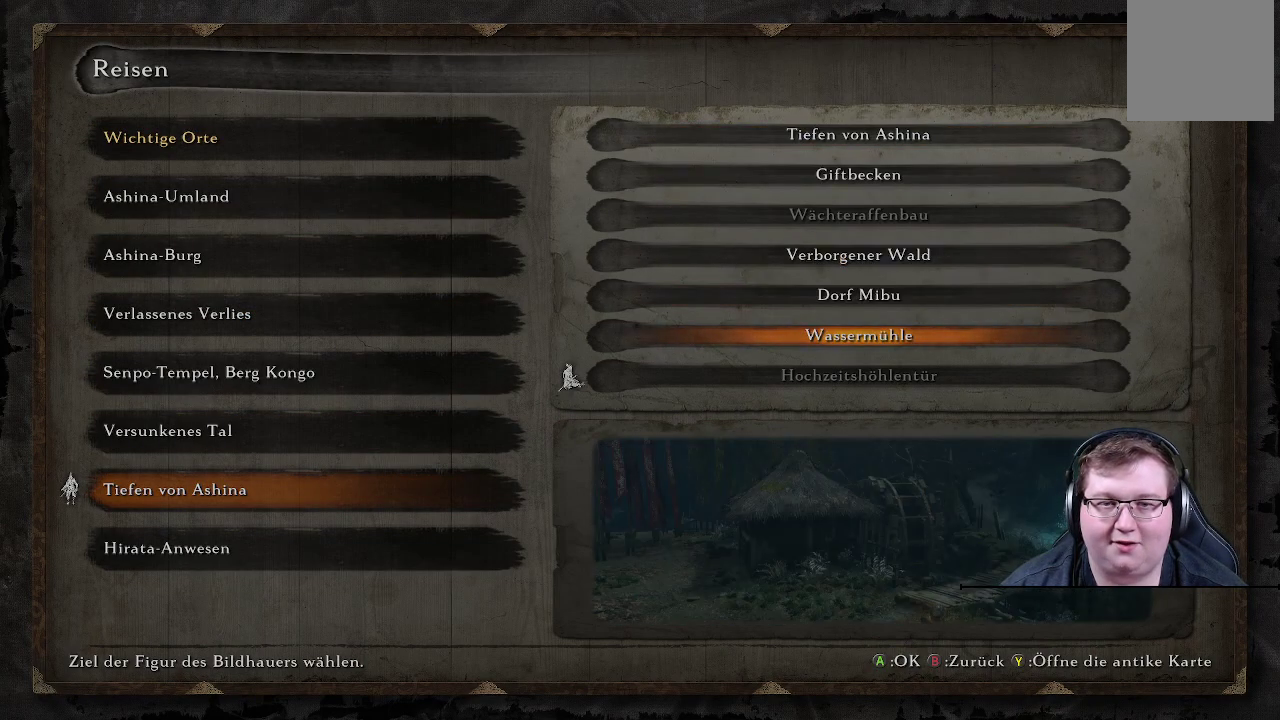
{"buttons": [], "left_stick": "center", "right_stick": "center", "events": []}
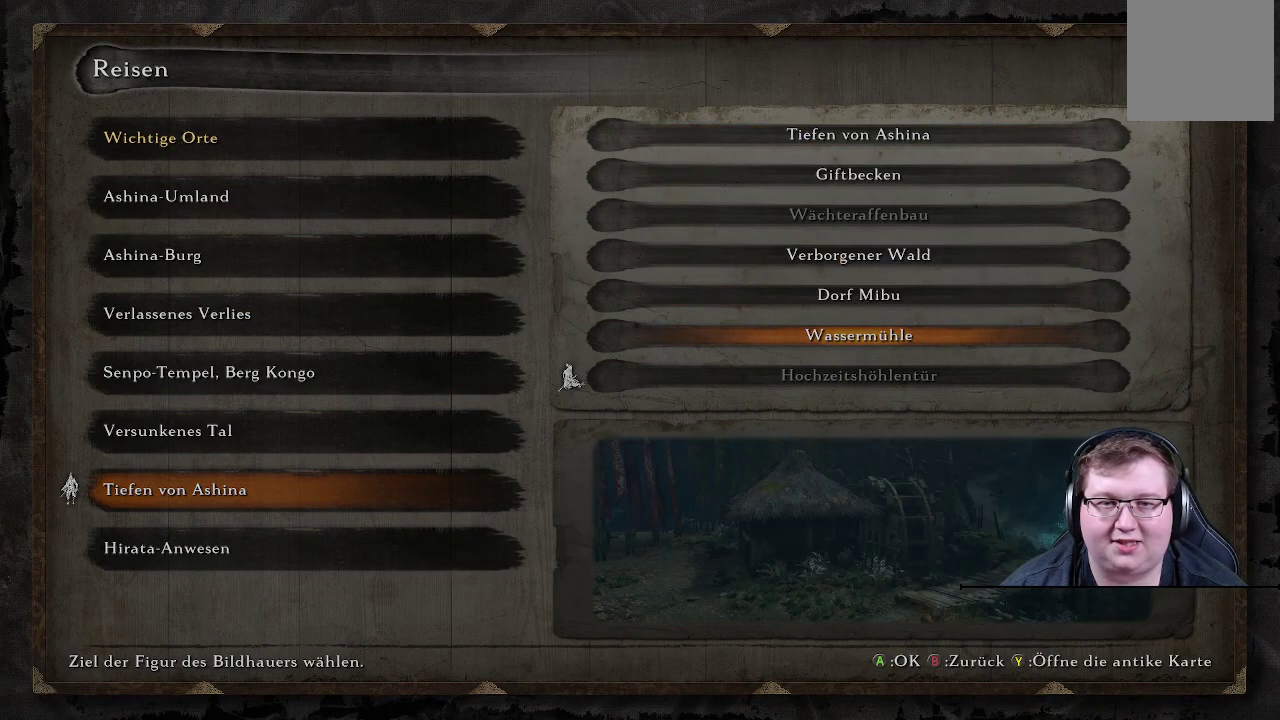
{"buttons": [], "left_stick": "center", "right_stick": "center", "events": []}
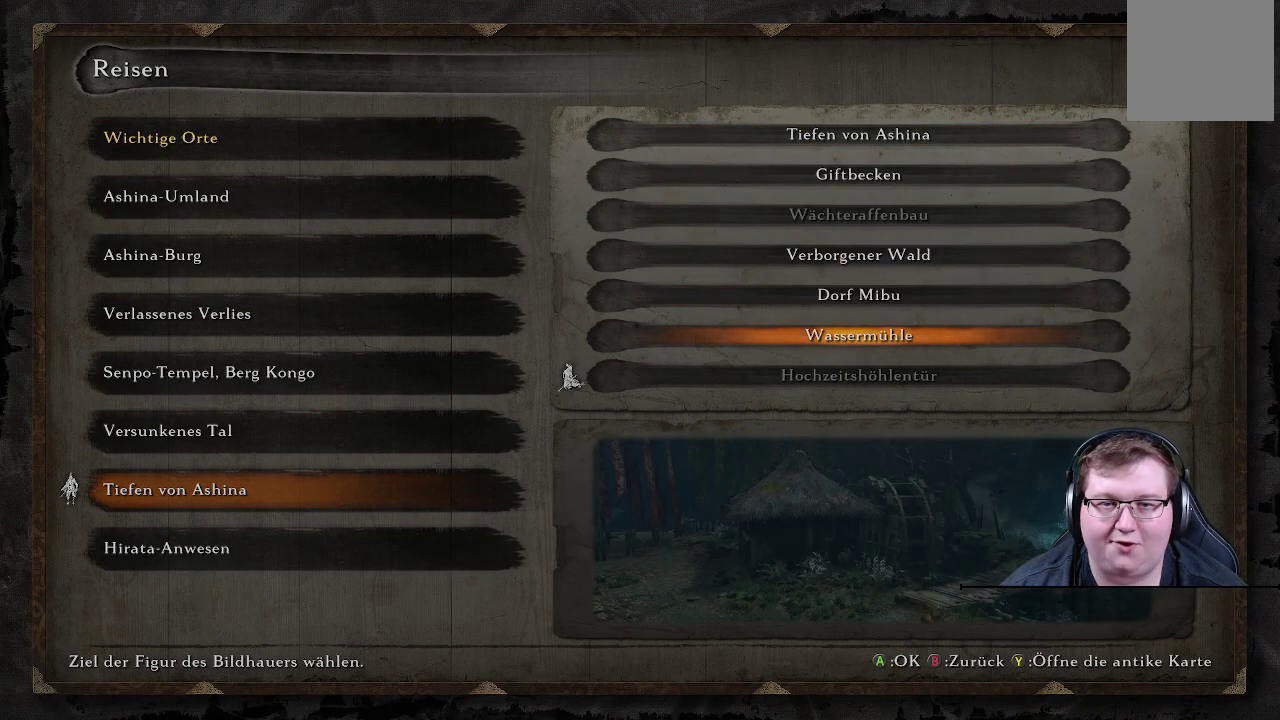
{"buttons": [], "left_stick": "center", "right_stick": "center", "events": [[100, "DPAD_DOWN", "down"], [217, "DPAD_DOWN", "up"]]}
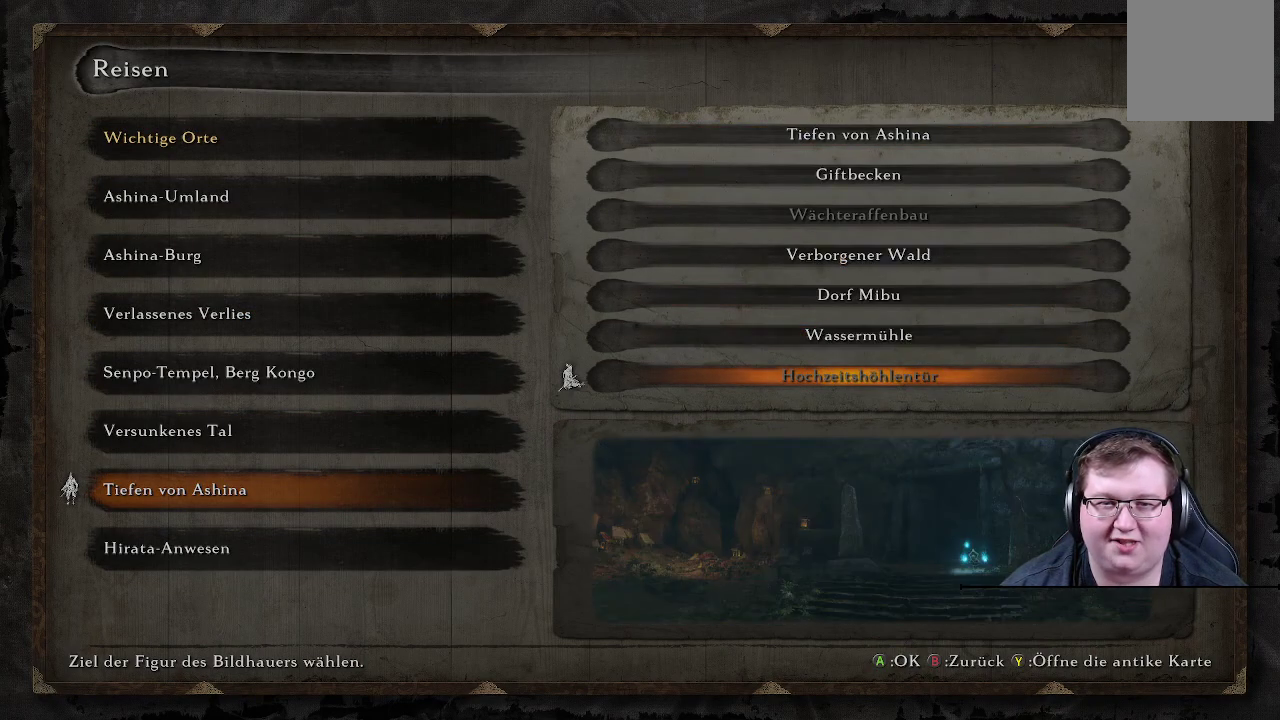
{"buttons": [], "left_stick": "center", "right_stick": "center", "events": []}
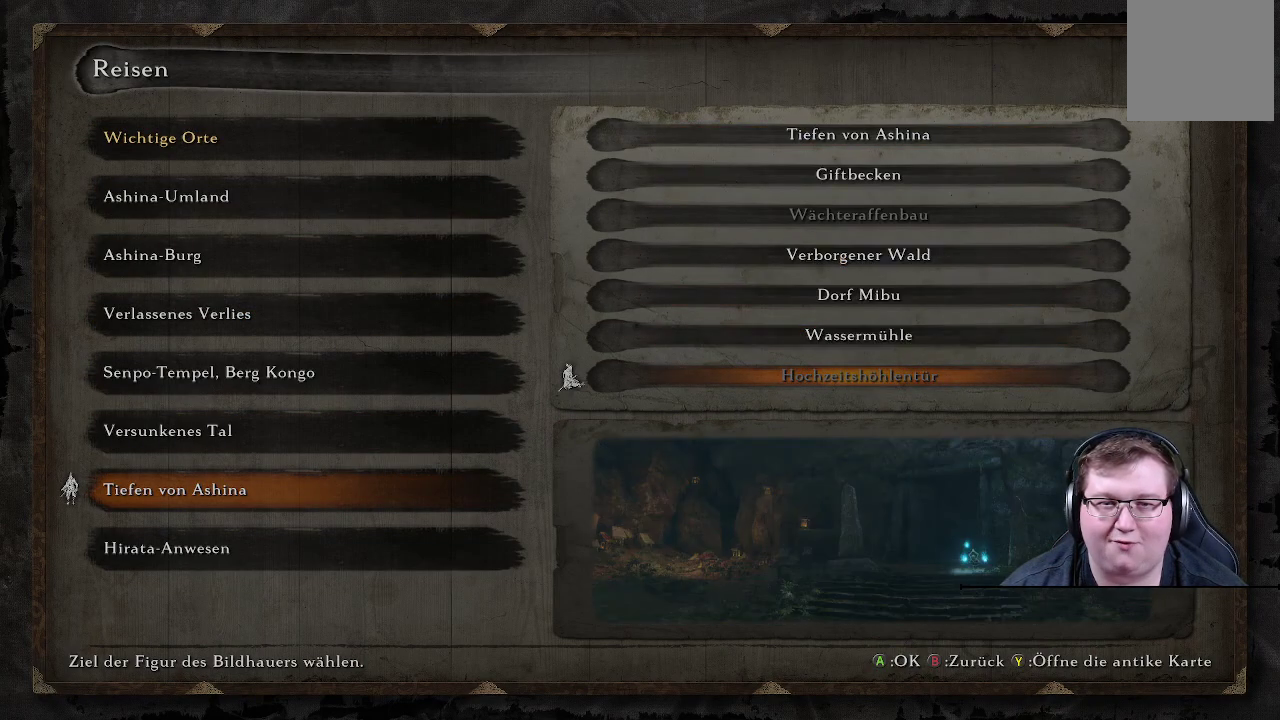
{"buttons": ["DPAD_UP"], "left_stick": "center", "right_stick": "center", "events": [[500, "DPAD_UP", "down"]]}
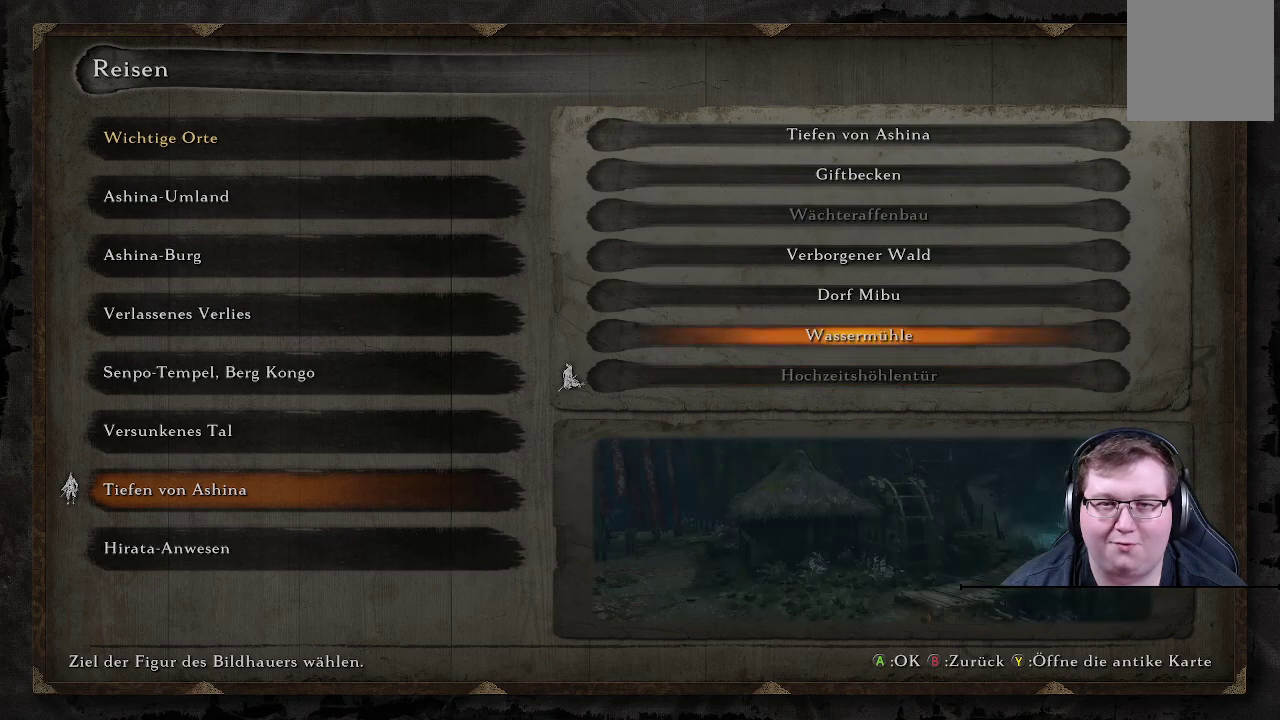
{"buttons": [], "left_stick": "center", "right_stick": "center", "events": [[133, "DPAD_UP", "up"]]}
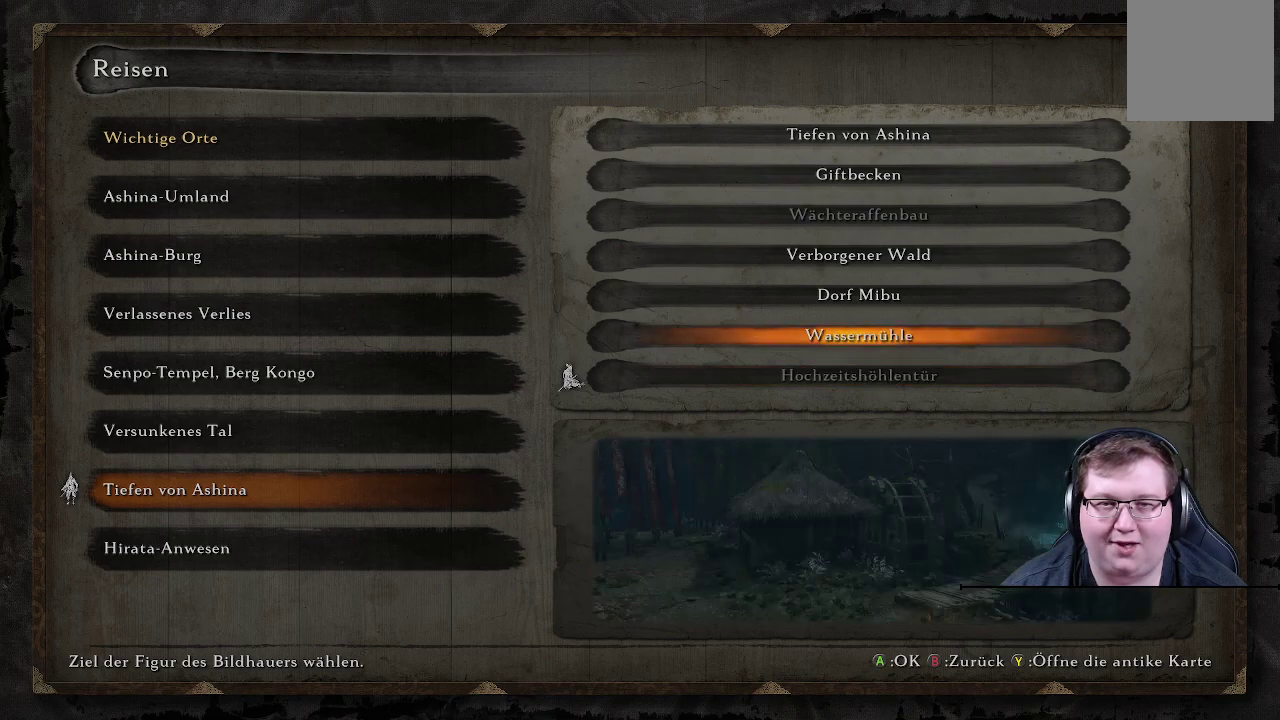
{"buttons": [], "left_stick": "center", "right_stick": "center", "events": [[17, "DPAD_UP", "down"], [150, "DPAD_UP", "up"]]}
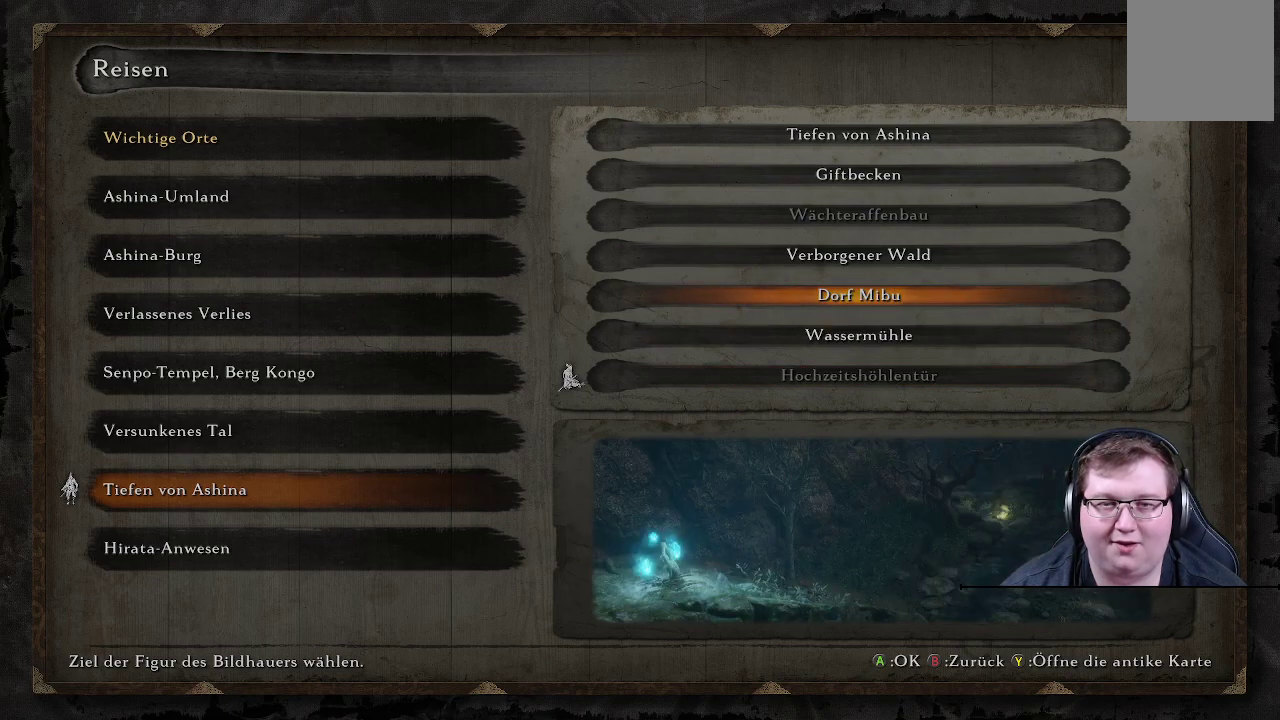
{"buttons": [], "left_stick": "center", "right_stick": "center", "events": []}
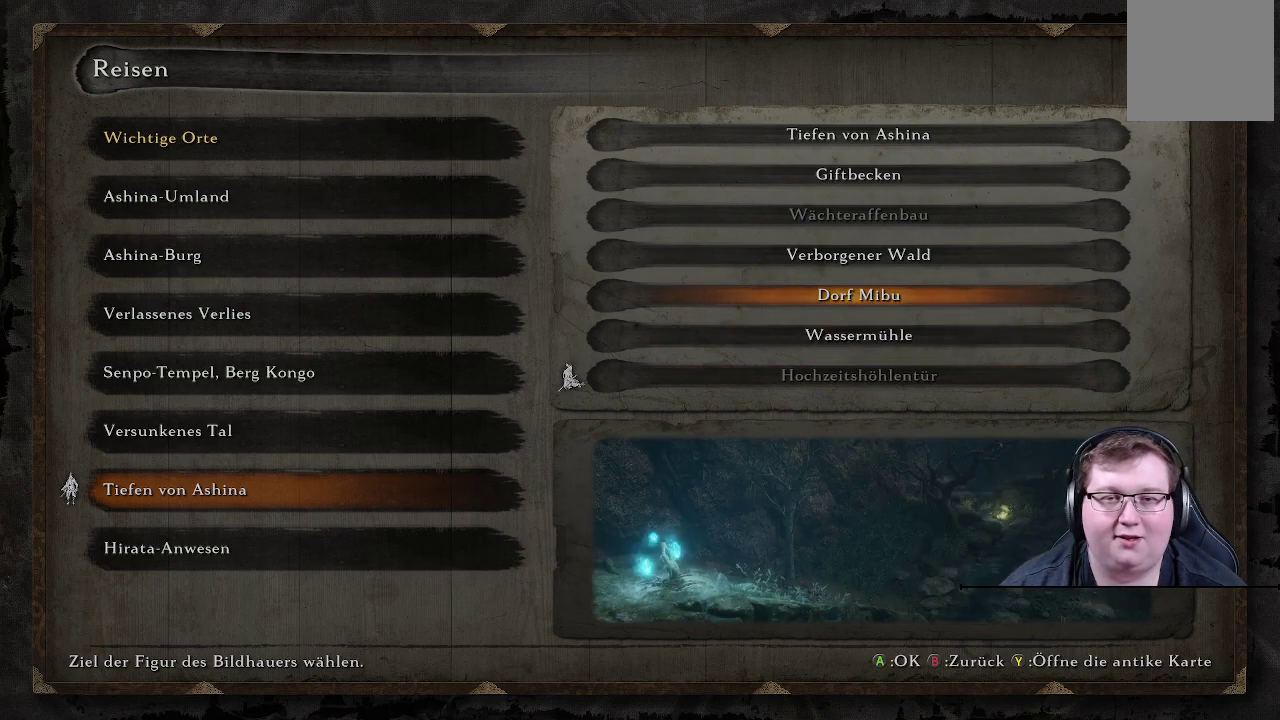
{"buttons": [], "left_stick": "center", "right_stick": "center", "events": []}
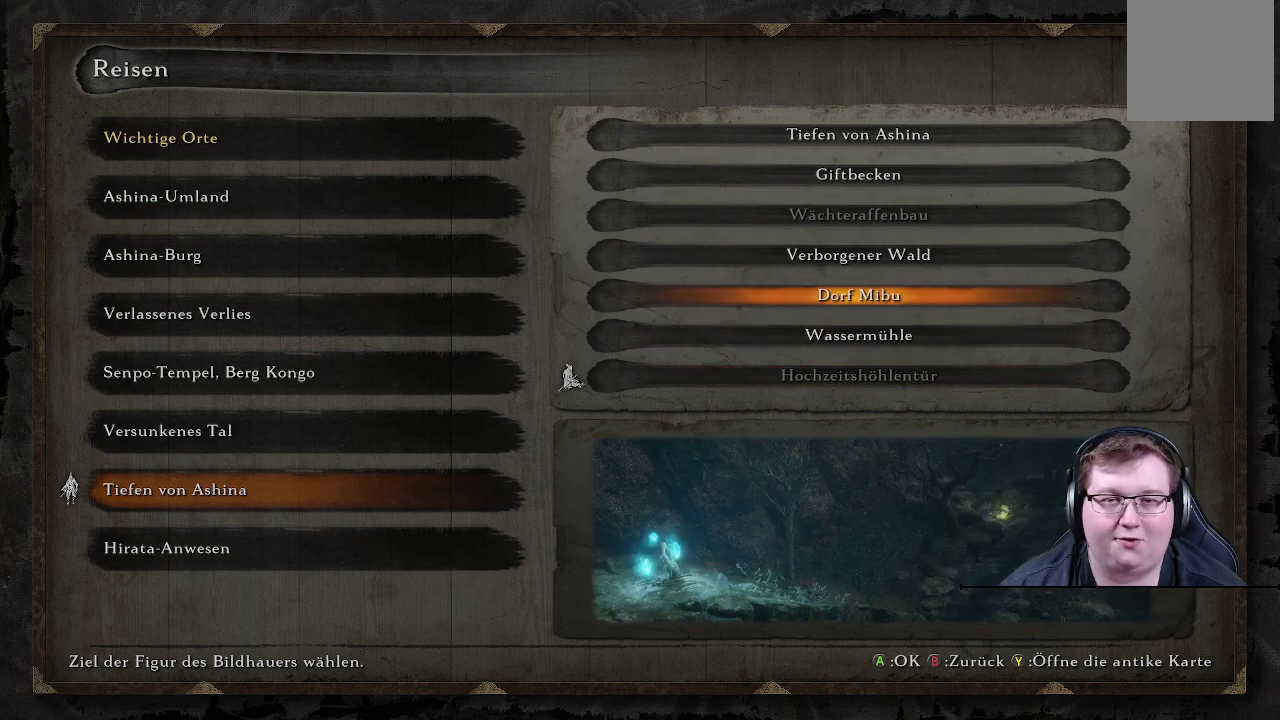
{"buttons": [], "left_stick": "center", "right_stick": "center", "events": []}
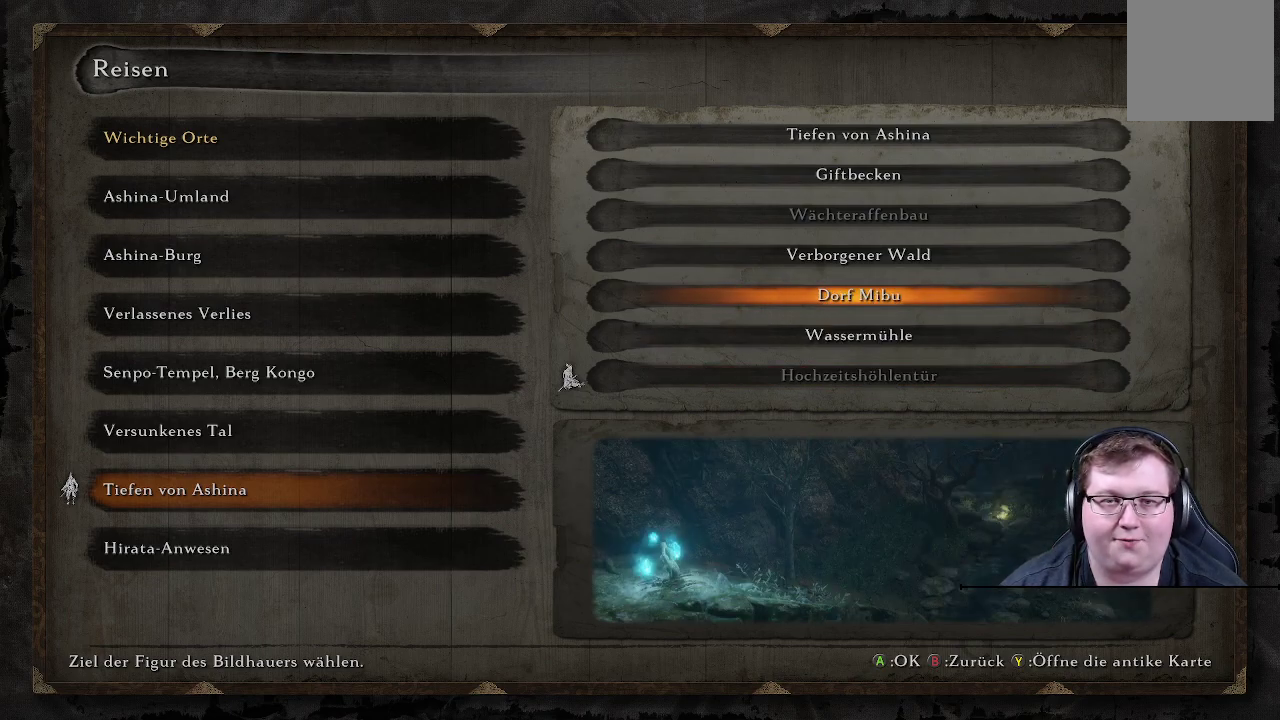
{"buttons": [], "left_stick": "center", "right_stick": "center", "events": [[317, "A", "down"], [433, "A", "up"]]}